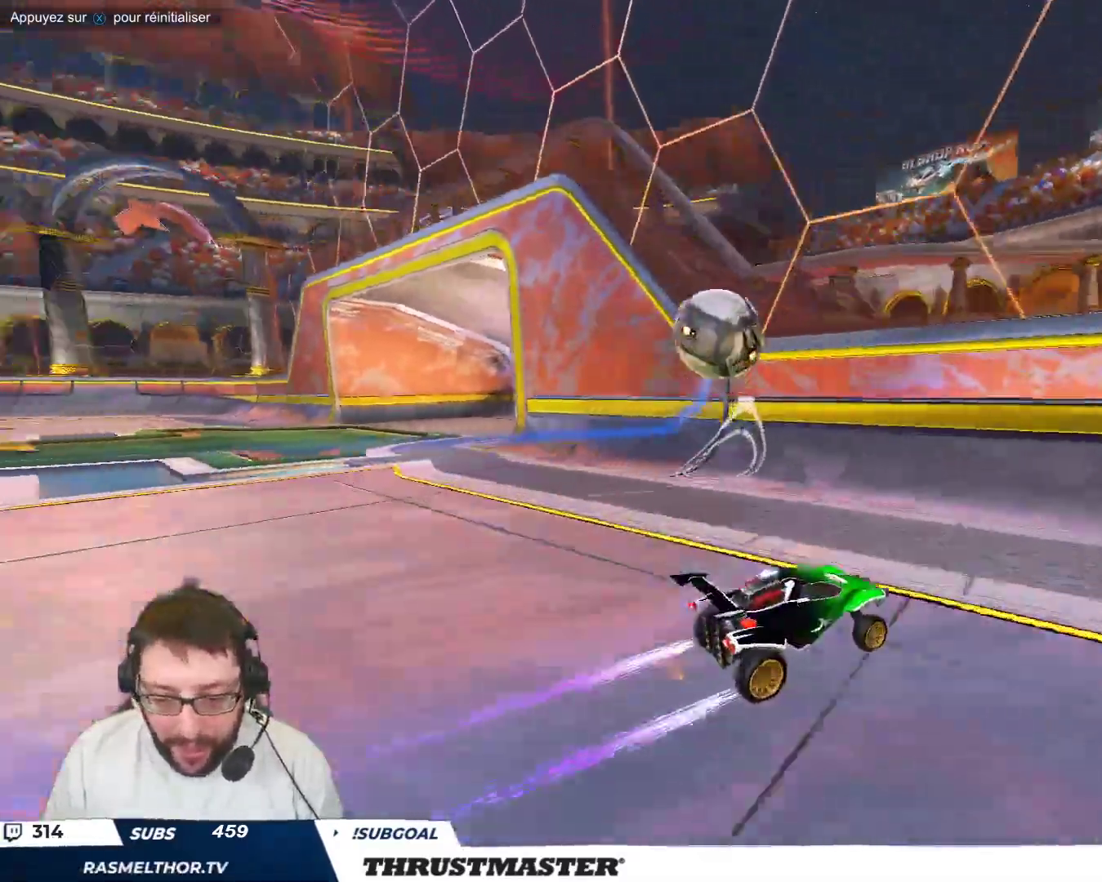
Gameplay with a controller (Xbox layout); each line is a JSON object with the inputs held at the frame after it. "events" lists button and stick changes between this image and that frame as [ms after this image, input, new state], when the widget could be followed in between. Not read: L2 L3 R2 R3 right_stick.
{"buttons": [], "left_stick": "center", "events": [[67, "left_stick", "down-left"], [300, "left_stick", "left"], [400, "left_stick", "center"]]}
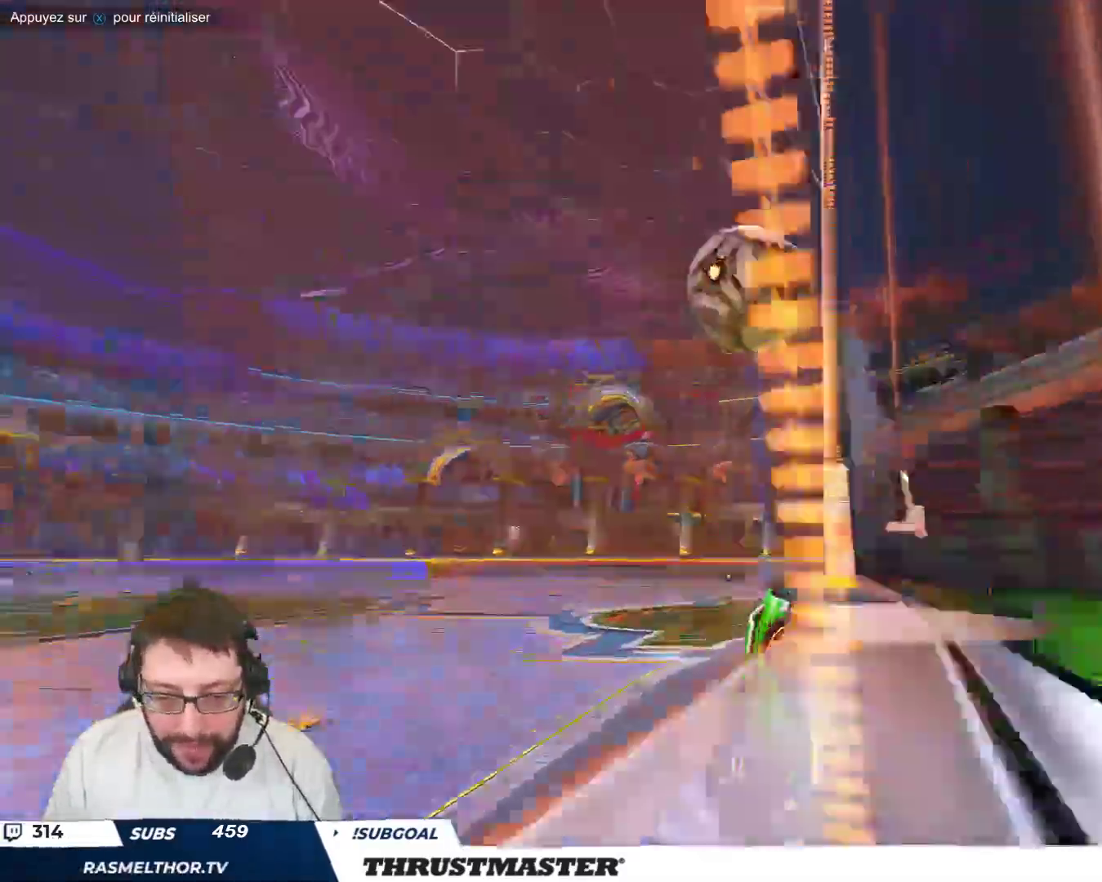
{"buttons": [], "left_stick": "up-left", "events": [[383, "left_stick", "up-left"]]}
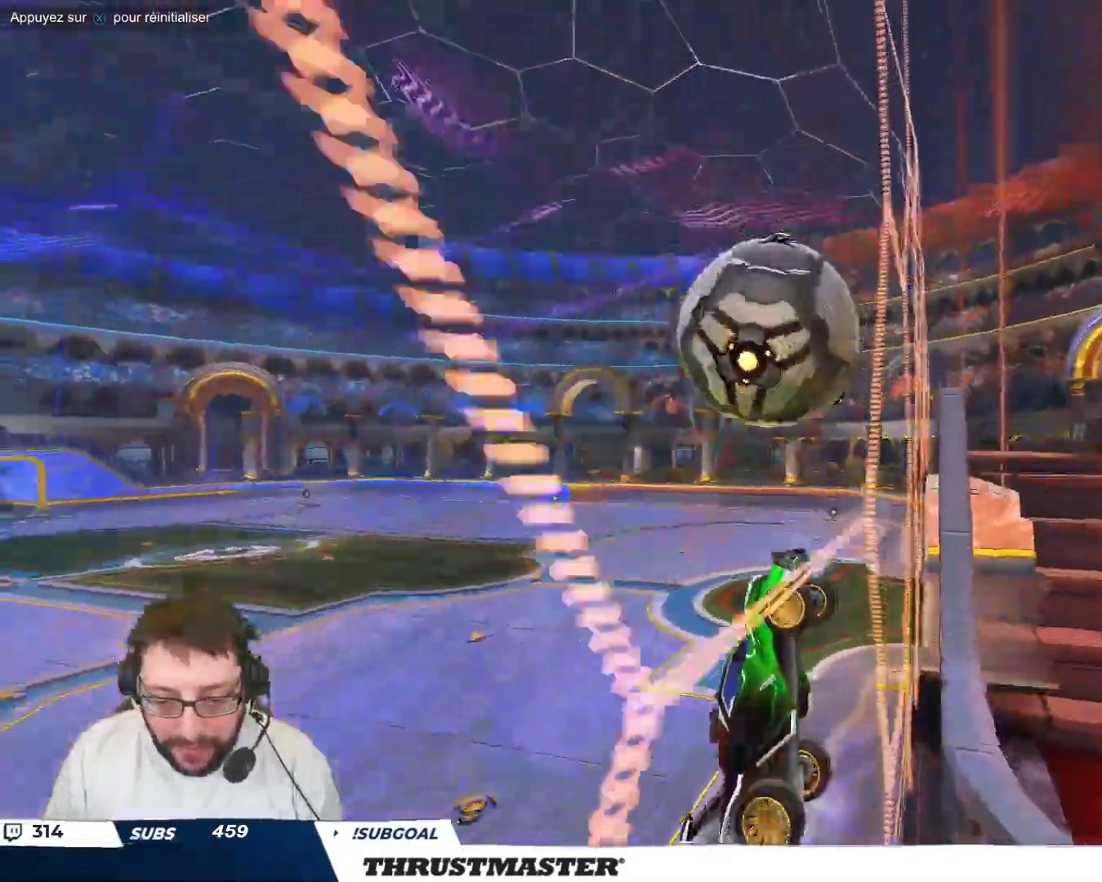
{"buttons": [], "left_stick": "center", "events": [[133, "A", "down"], [133, "B", "down"], [167, "left_stick", "down-left"], [283, "left_stick", "down-right"], [300, "A", "up"], [317, "B", "up"], [383, "left_stick", "center"]]}
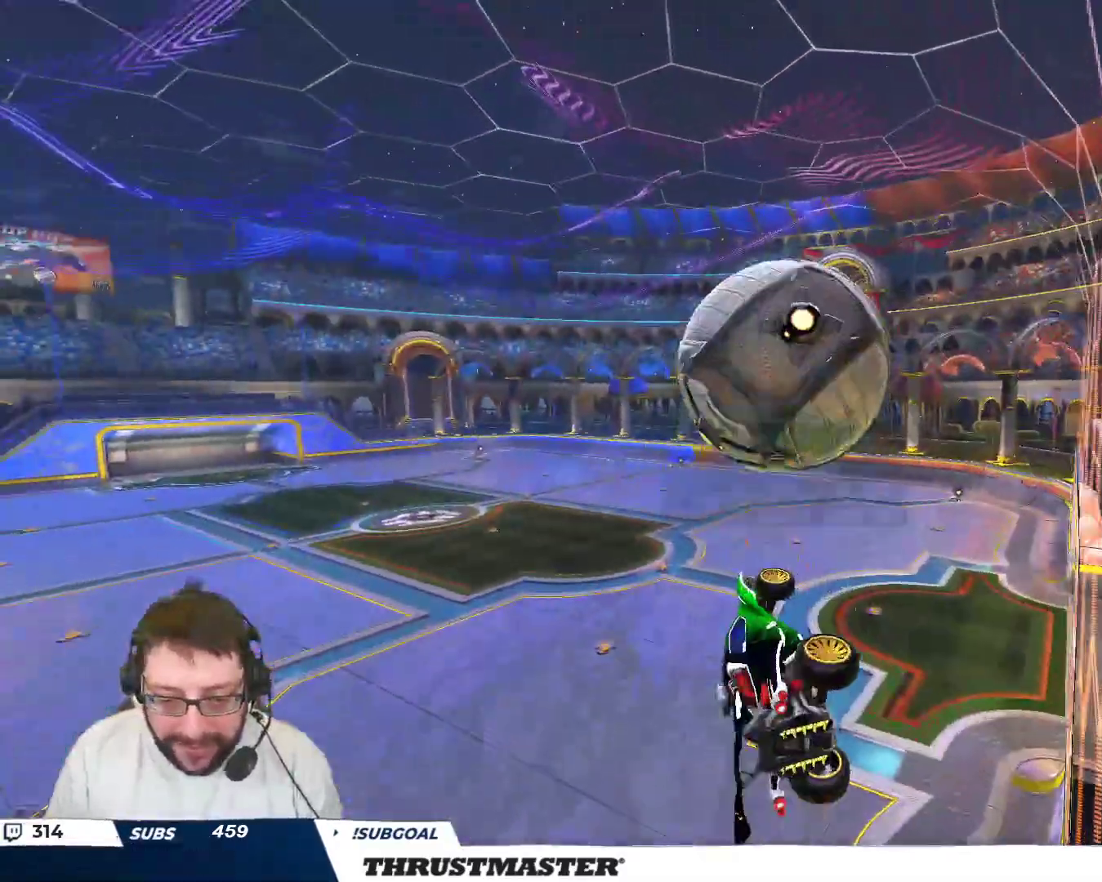
{"buttons": [], "left_stick": "down", "events": [[500, "left_stick", "down"]]}
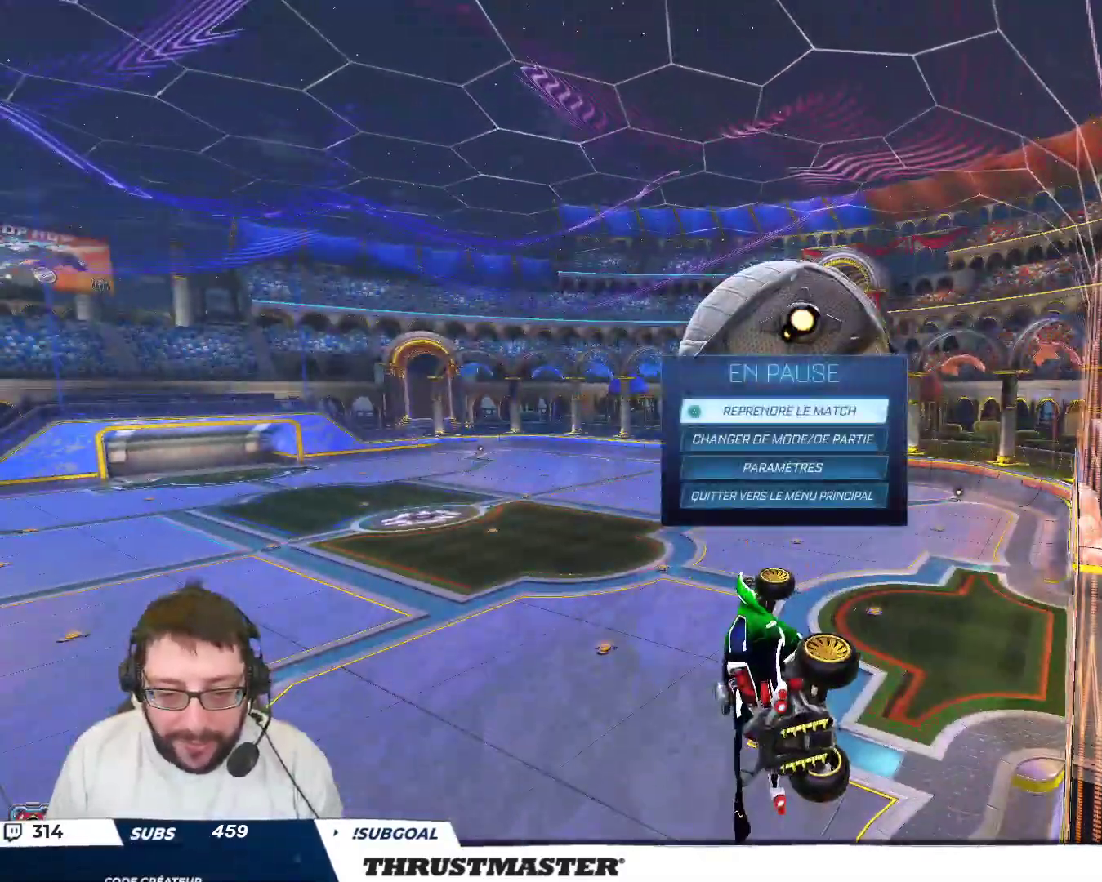
{"buttons": [], "left_stick": "down", "events": [[150, "left_stick", "center"], [350, "left_stick", "down"]]}
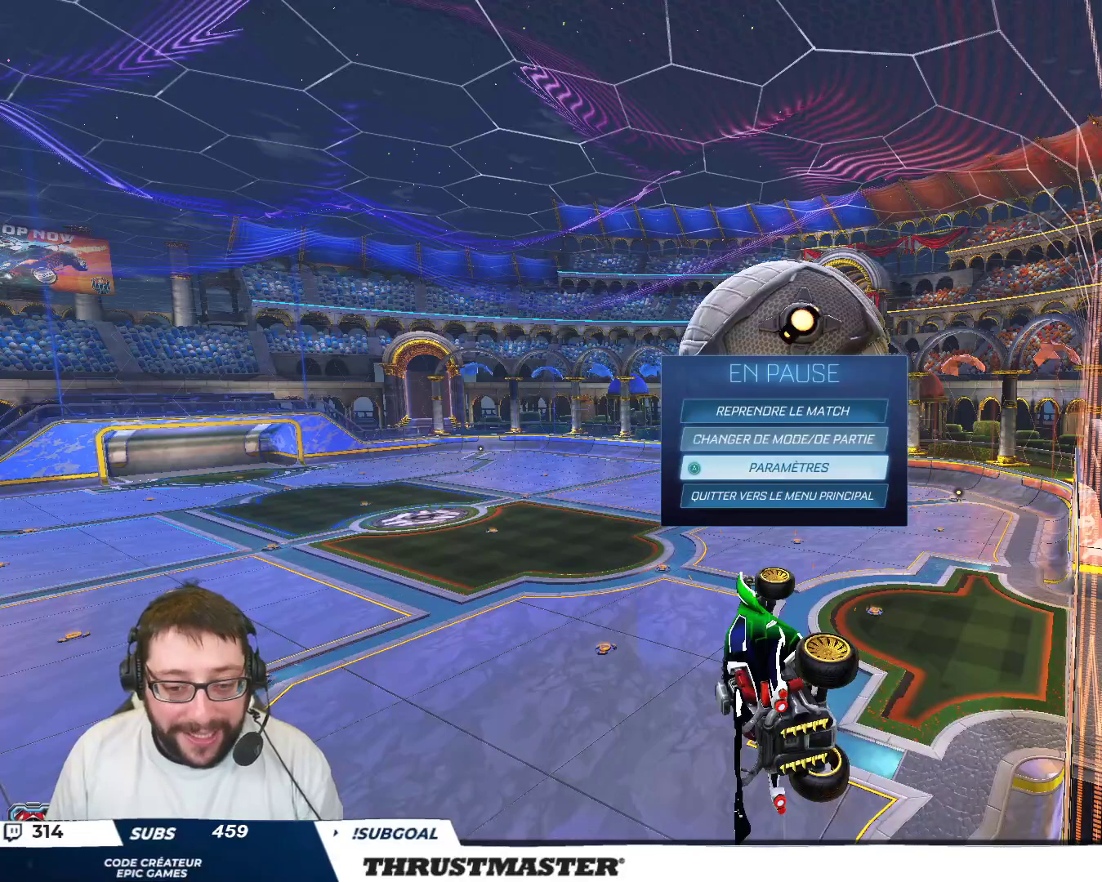
{"buttons": [], "left_stick": "center", "events": [[17, "left_stick", "center"], [133, "left_stick", "up"], [267, "left_stick", "center"], [300, "A", "down"], [367, "A", "up"]]}
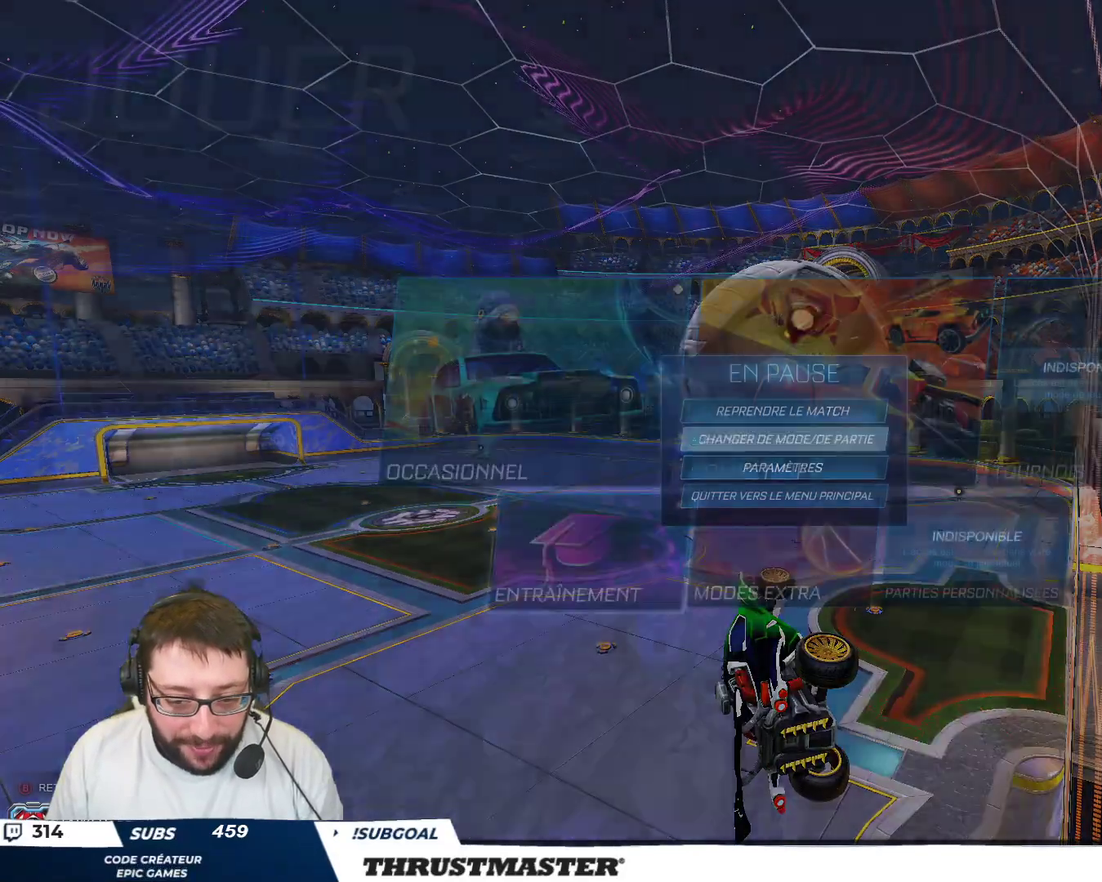
{"buttons": [], "left_stick": "up", "events": [[200, "left_stick", "right"], [333, "left_stick", "center"], [450, "left_stick", "up"]]}
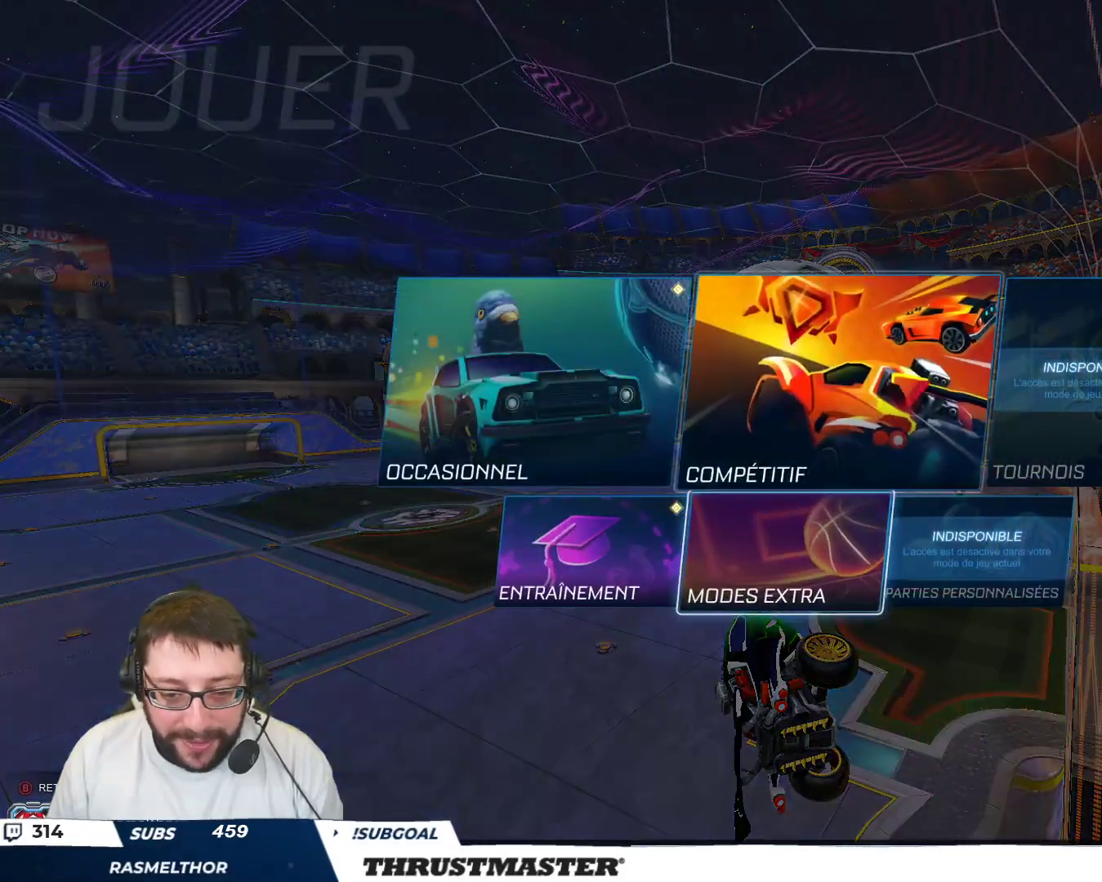
{"buttons": ["A"], "left_stick": "center", "events": [[83, "left_stick", "center"], [200, "left_stick", "left"], [317, "left_stick", "center"], [500, "A", "down"]]}
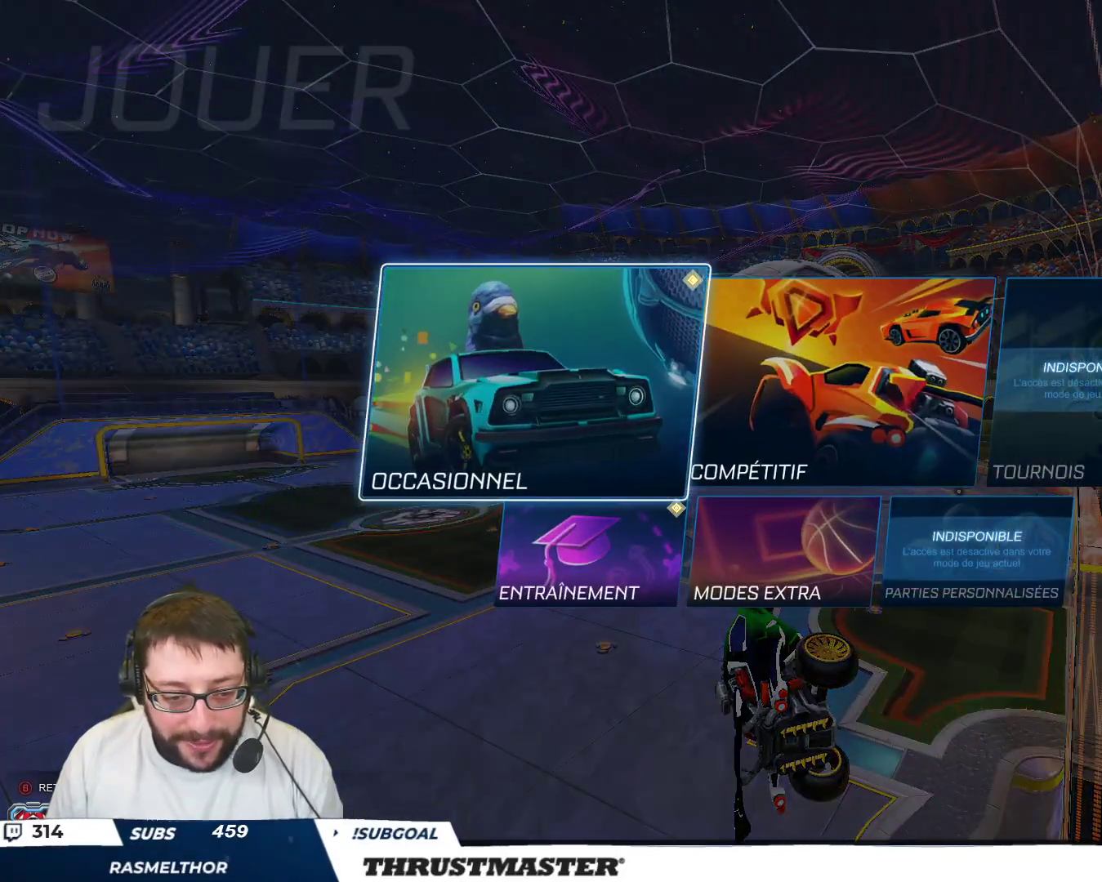
{"buttons": [], "left_stick": "right", "events": [[67, "A", "up"], [467, "left_stick", "right"]]}
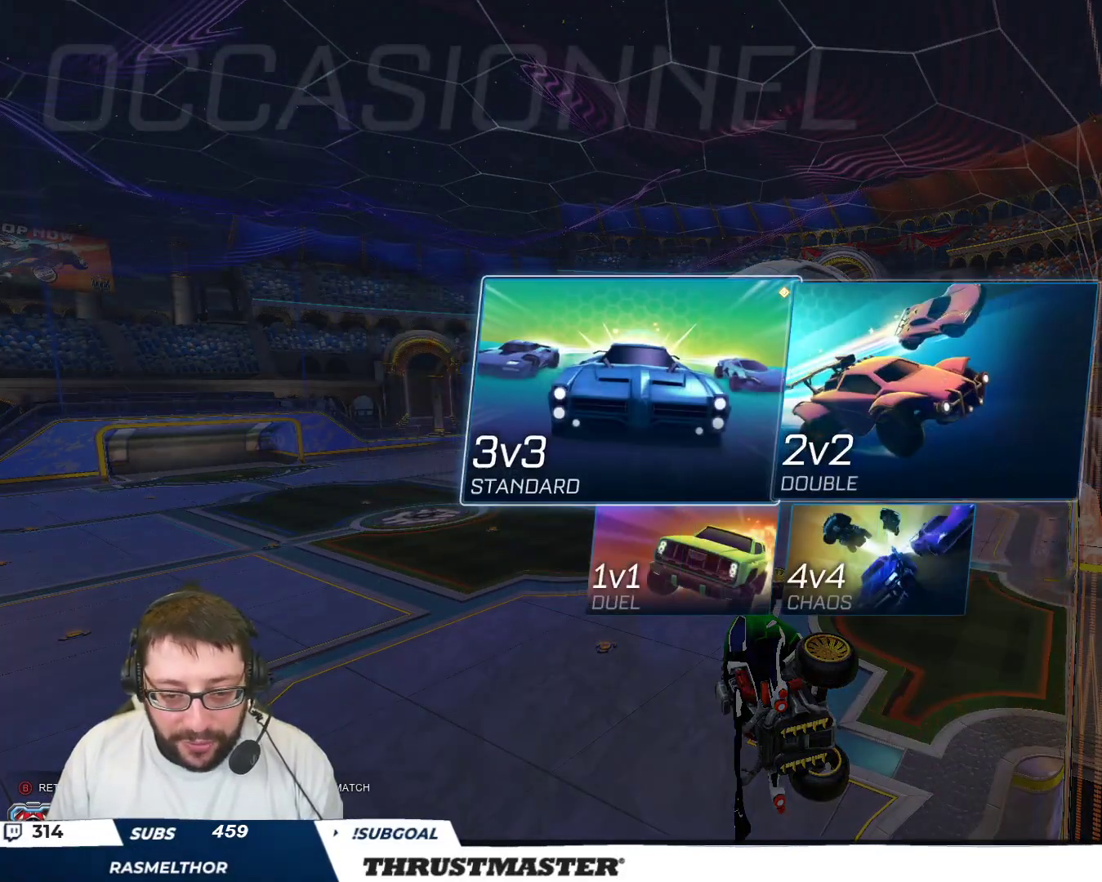
{"buttons": [], "left_stick": "center", "events": [[100, "left_stick", "center"]]}
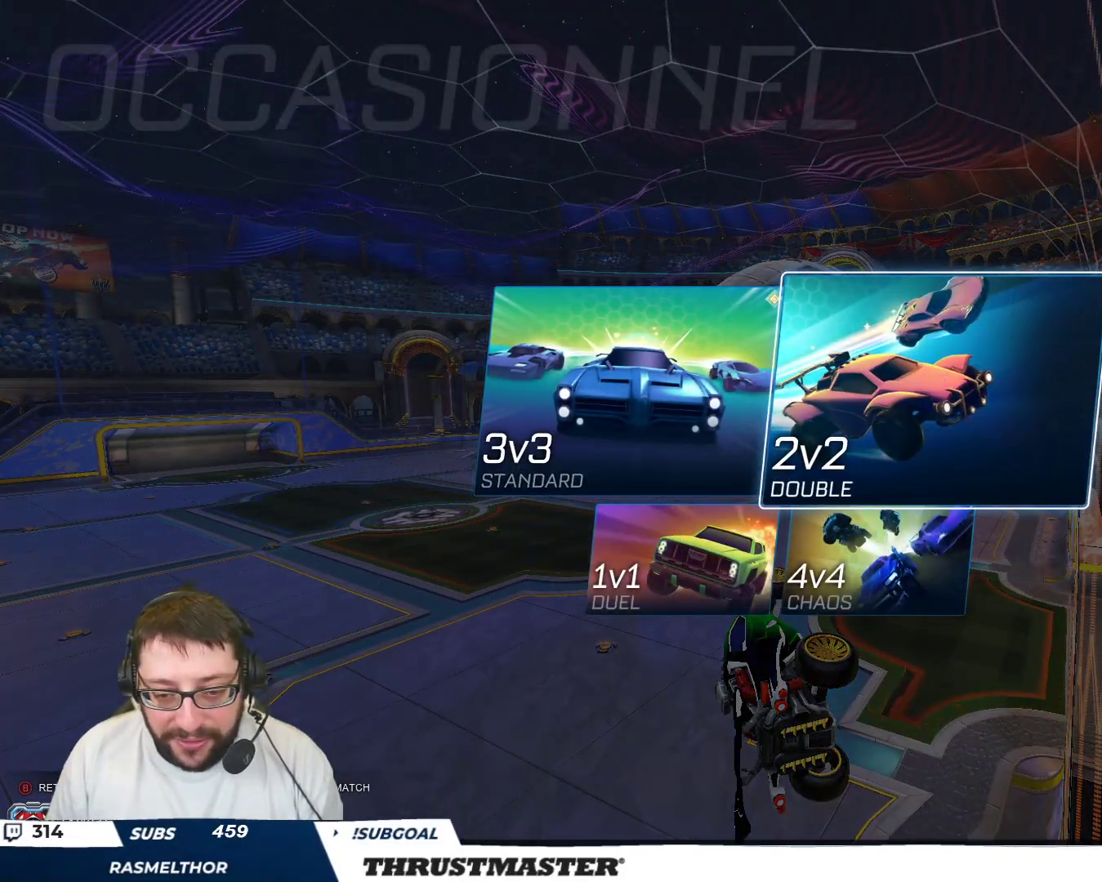
{"buttons": [], "left_stick": "left", "events": [[383, "left_stick", "left"]]}
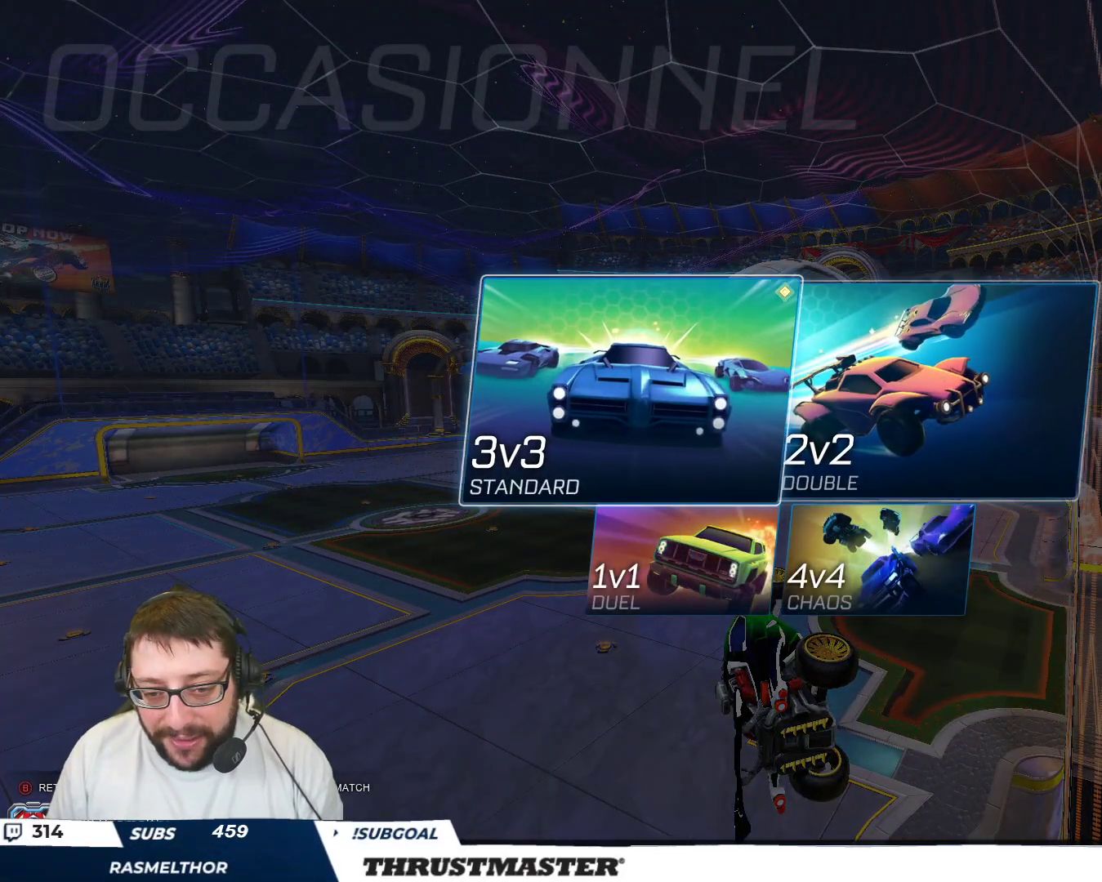
{"buttons": [], "left_stick": "left", "events": [[33, "left_stick", "right"], [100, "left_stick", "center"], [400, "left_stick", "left"]]}
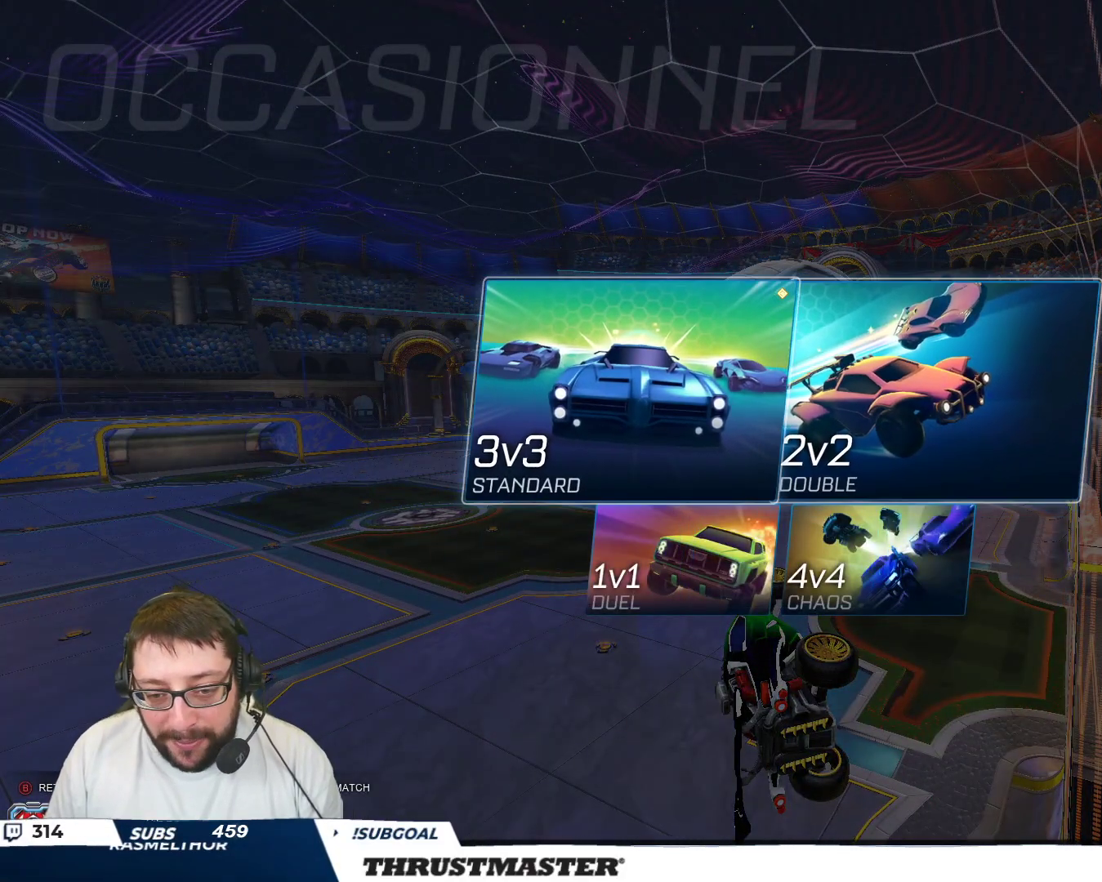
{"buttons": [], "left_stick": "up-left", "events": [[33, "left_stick", "down-right"], [117, "left_stick", "up-left"], [217, "left_stick", "right"], [300, "left_stick", "up-left"], [367, "left_stick", "right"], [450, "left_stick", "up-left"]]}
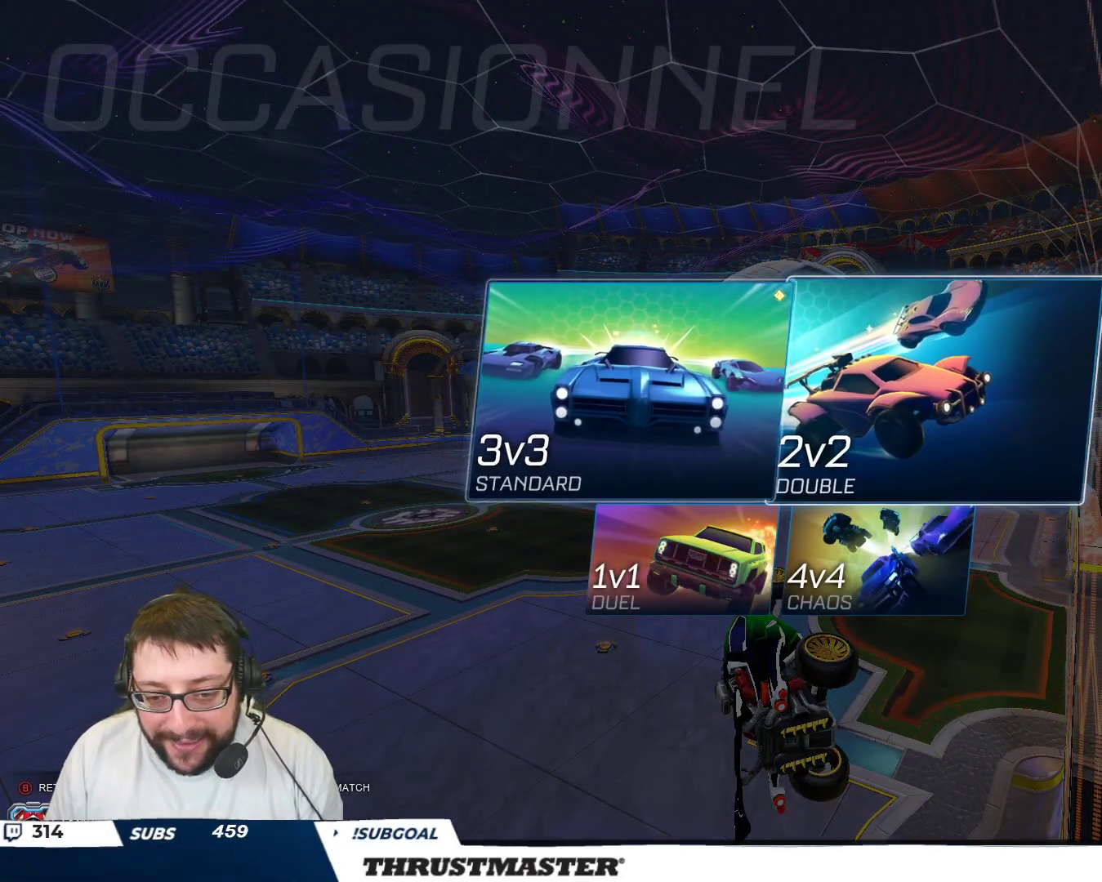
{"buttons": [], "left_stick": "center", "events": [[17, "left_stick", "right"], [133, "left_stick", "center"], [150, "B", "down"], [233, "B", "up"], [283, "B", "down"], [367, "B", "up"], [417, "B", "down"], [467, "B", "up"]]}
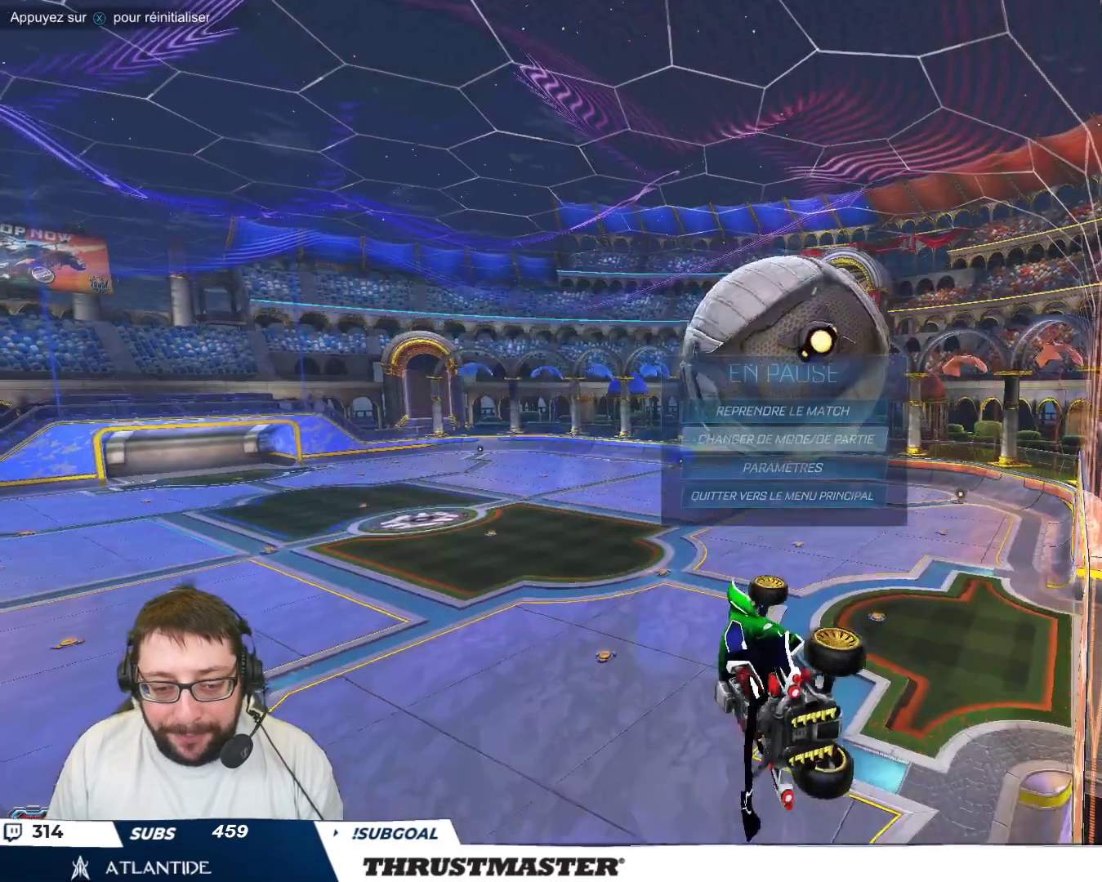
{"buttons": [], "left_stick": "down", "events": [[50, "left_stick", "right"], [217, "left_stick", "down-right"], [383, "left_stick", "down"]]}
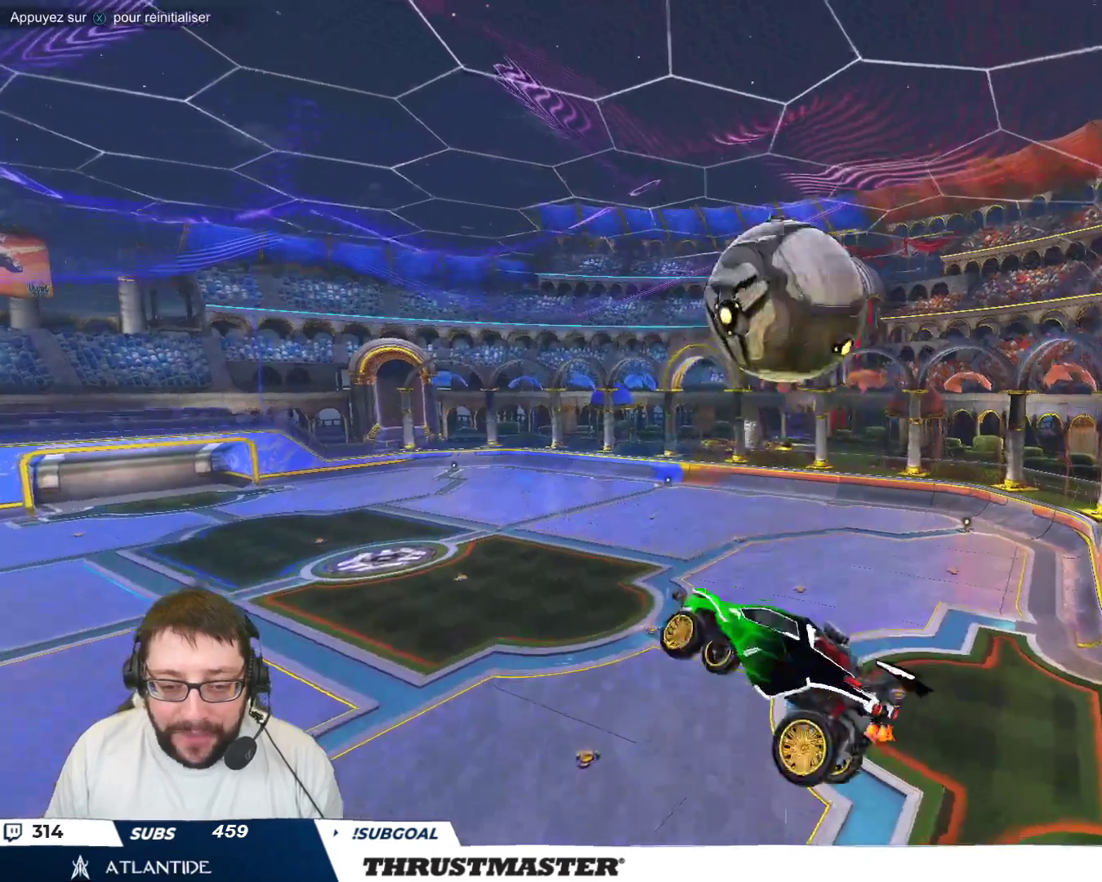
{"buttons": ["B"], "left_stick": "right", "events": [[17, "left_stick", "down-right"], [83, "B", "down"], [150, "left_stick", "right"], [250, "left_stick", "up-right"], [367, "left_stick", "right"]]}
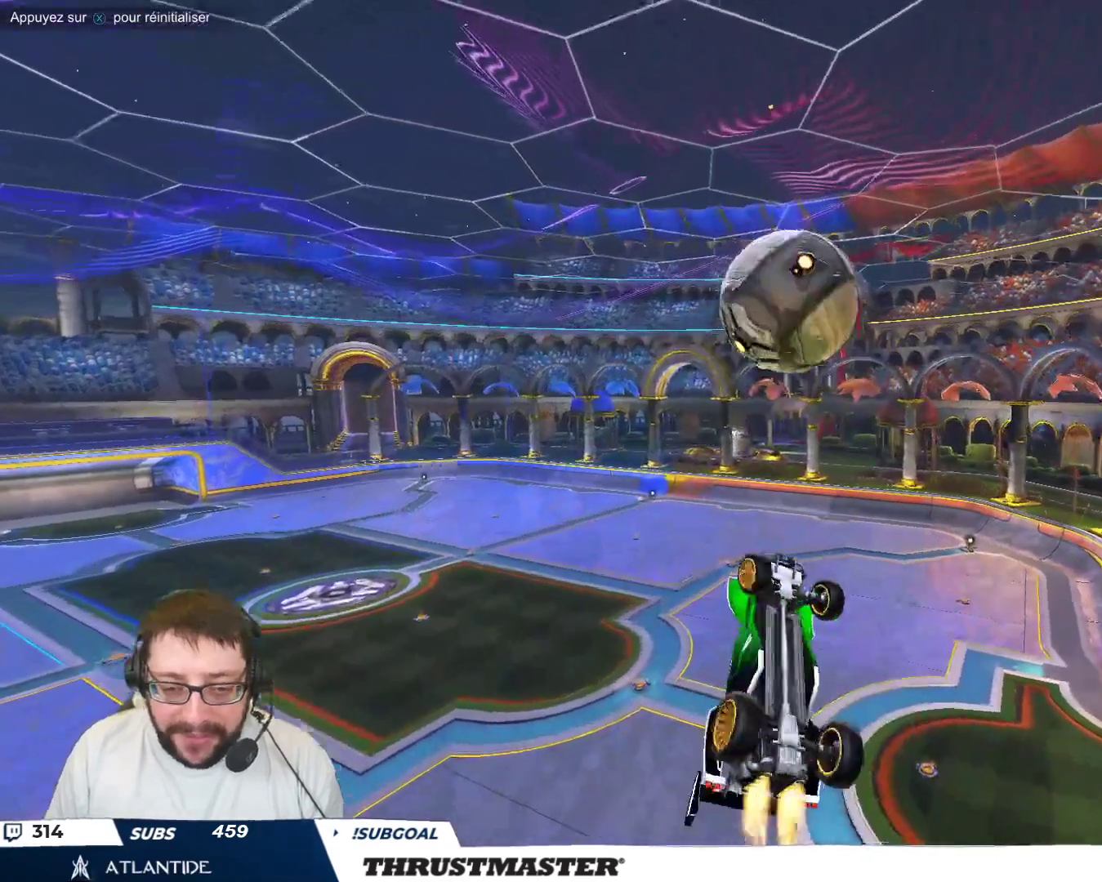
{"buttons": ["B"], "left_stick": "up-right", "events": [[367, "left_stick", "up-right"]]}
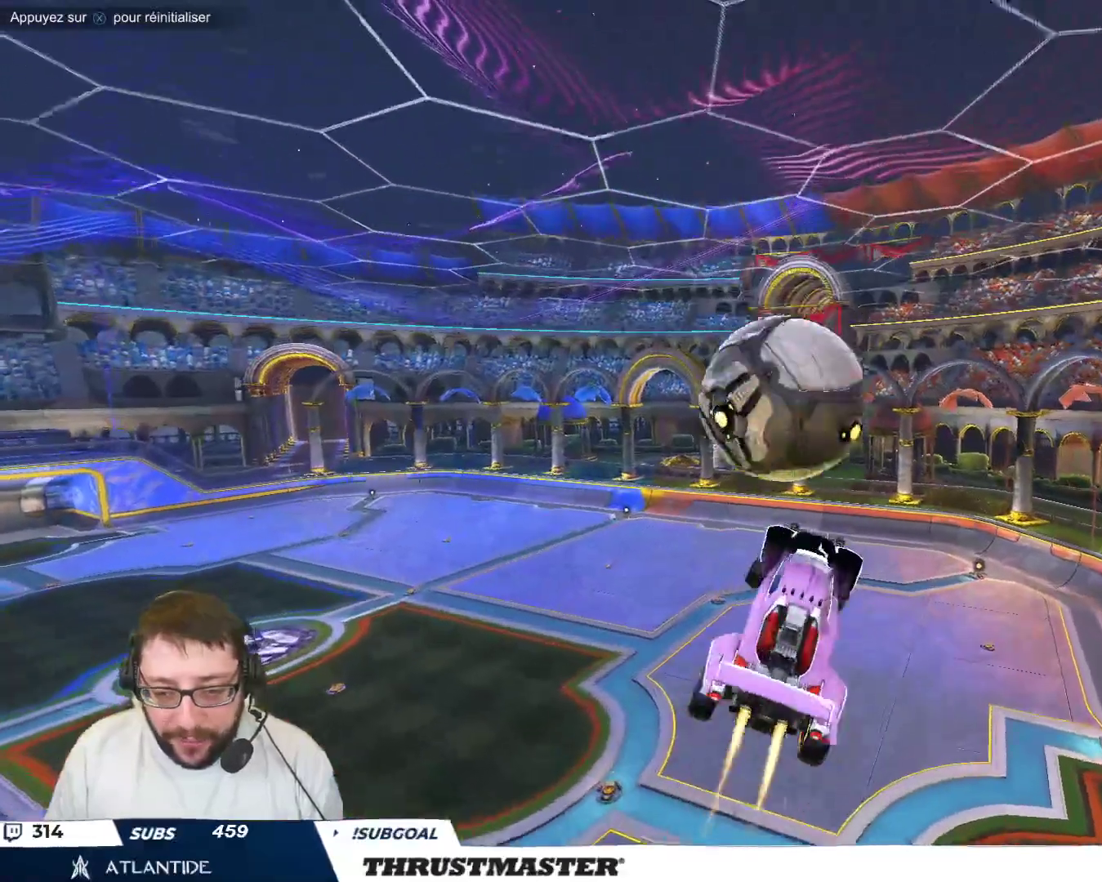
{"buttons": [], "left_stick": "down", "events": [[33, "B", "up"], [150, "left_stick", "center"], [383, "left_stick", "down"]]}
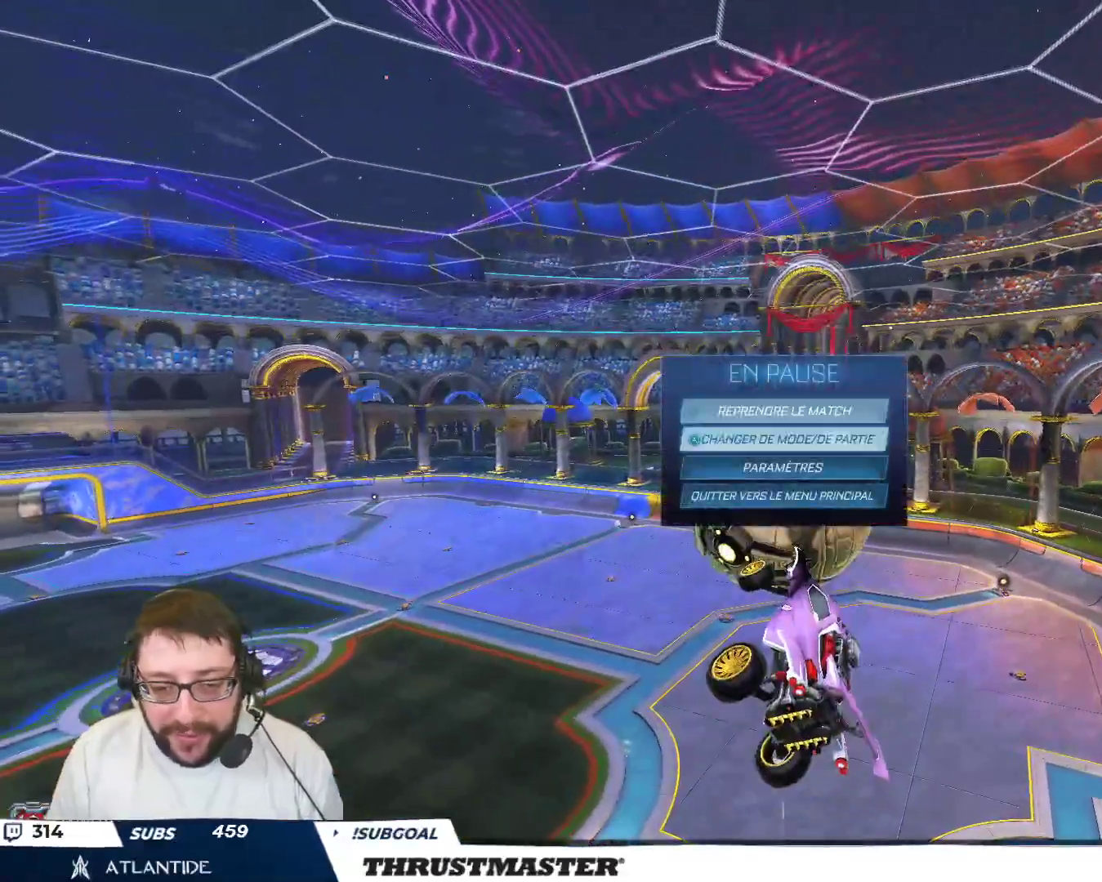
{"buttons": [], "left_stick": "center", "events": [[17, "left_stick", "center"], [233, "A", "down"], [317, "A", "up"]]}
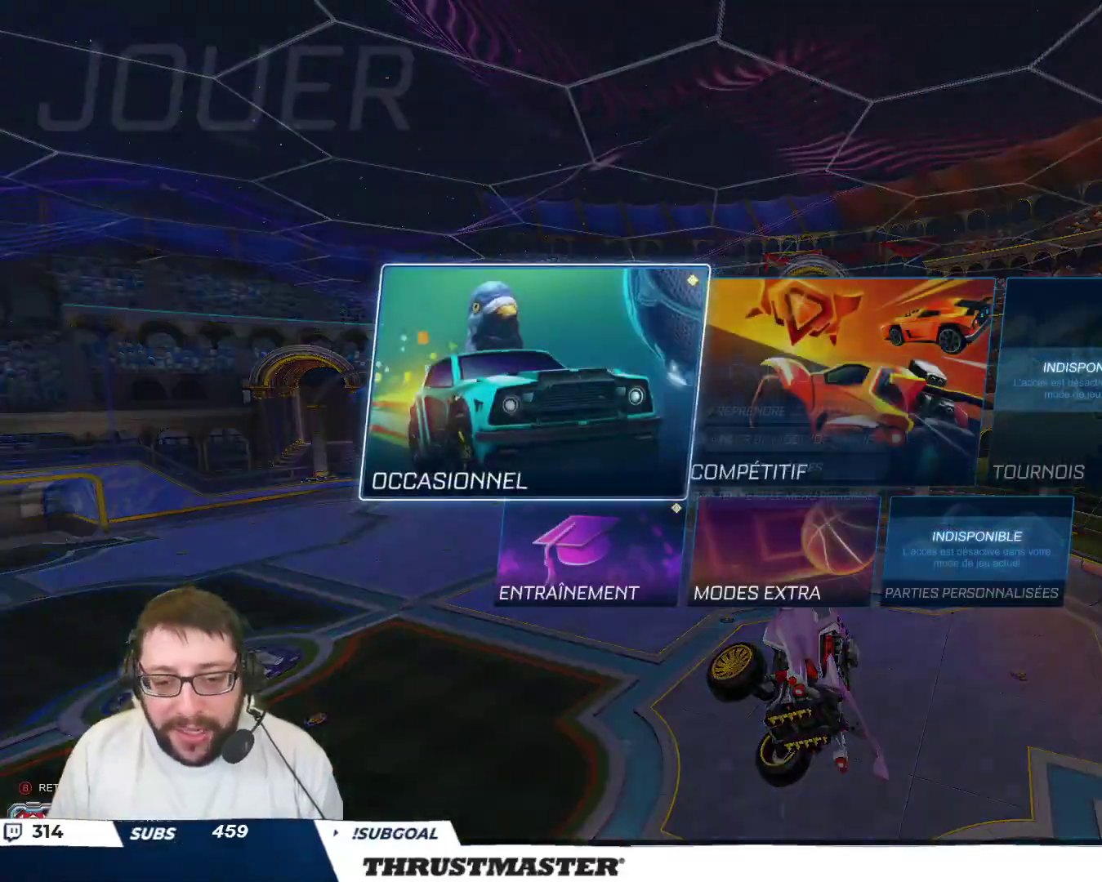
{"buttons": [], "left_stick": "center", "events": [[217, "left_stick", "right"], [333, "left_stick", "center"]]}
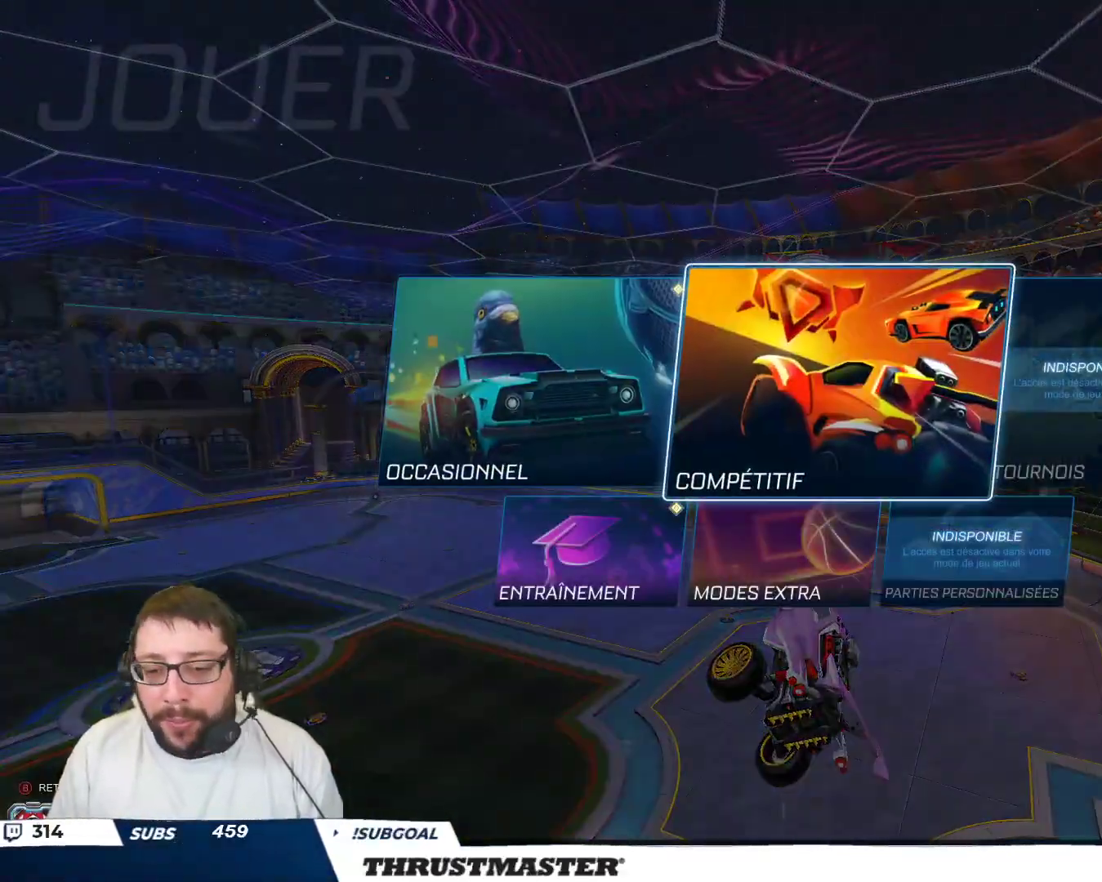
{"buttons": [], "left_stick": "center", "events": []}
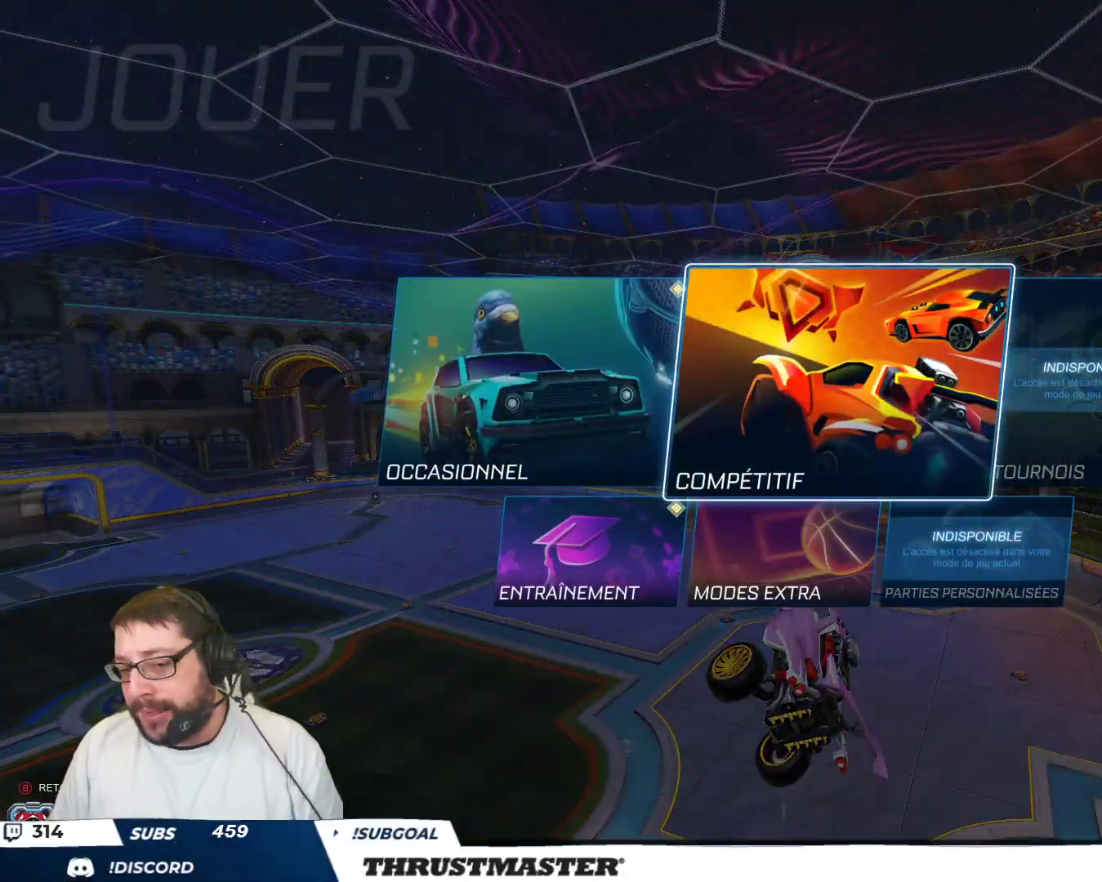
{"buttons": [], "left_stick": "center", "events": [[17, "left_stick", "left"], [150, "left_stick", "center"]]}
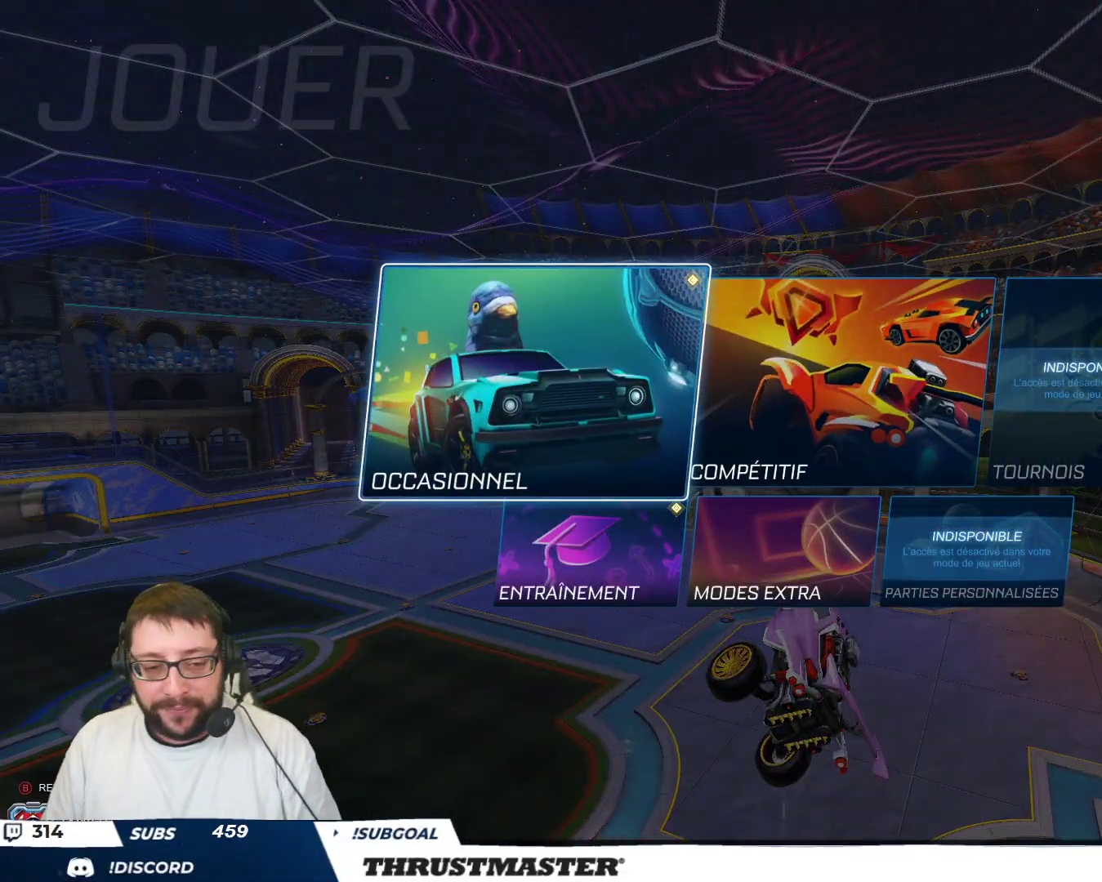
{"buttons": [], "left_stick": "center", "events": [[167, "A", "down"], [250, "A", "up"]]}
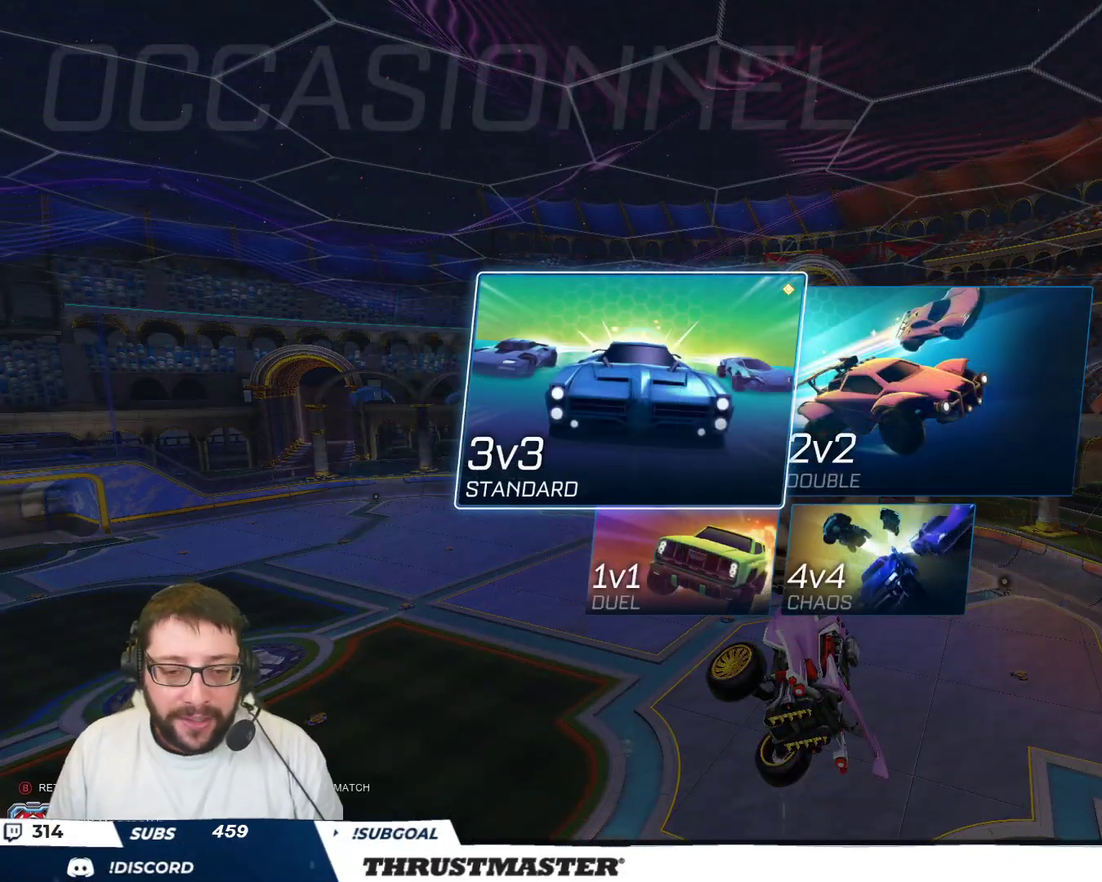
{"buttons": [], "left_stick": "down", "events": [[67, "left_stick", "right"], [217, "left_stick", "center"], [367, "left_stick", "down"]]}
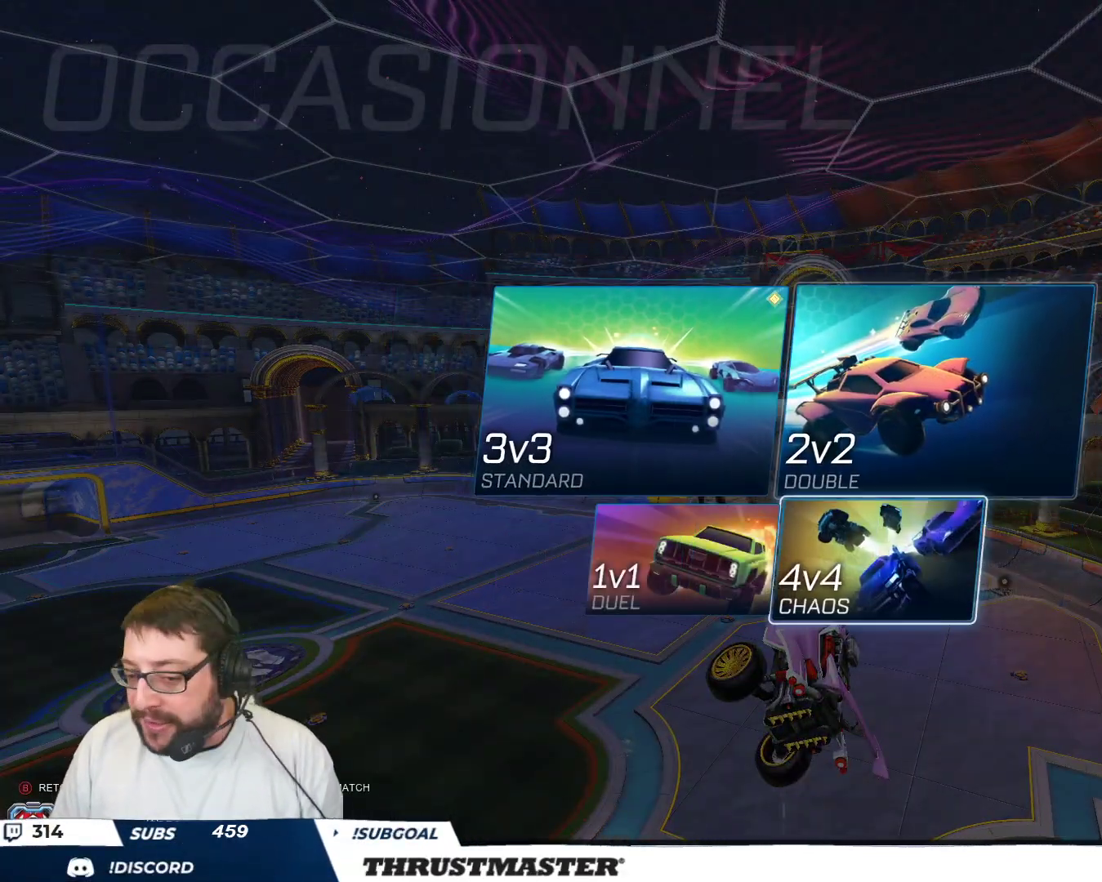
{"buttons": [], "left_stick": "up", "events": [[17, "left_stick", "left"], [133, "left_stick", "up"], [217, "left_stick", "right"], [283, "left_stick", "down"], [383, "left_stick", "left"], [500, "left_stick", "up"]]}
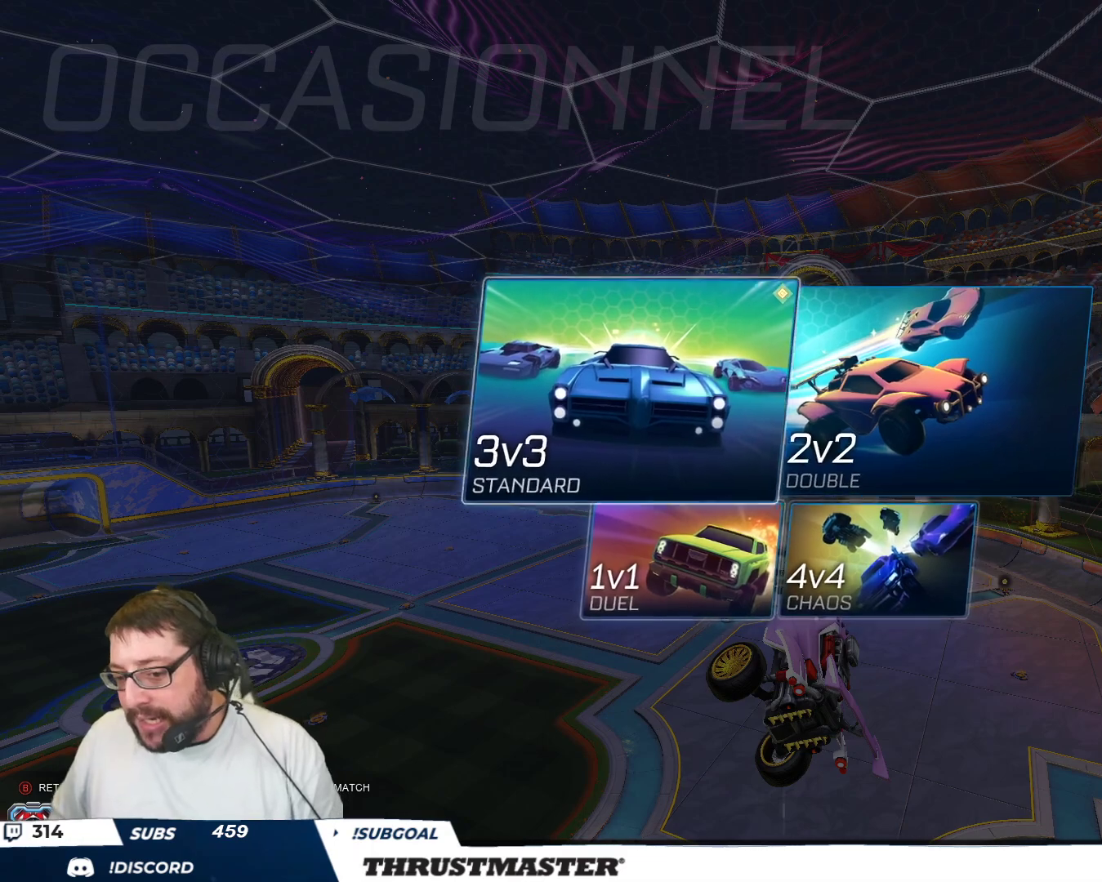
{"buttons": [], "left_stick": "up", "events": [[67, "left_stick", "right"], [150, "left_stick", "down"], [233, "left_stick", "center"], [383, "left_stick", "up"]]}
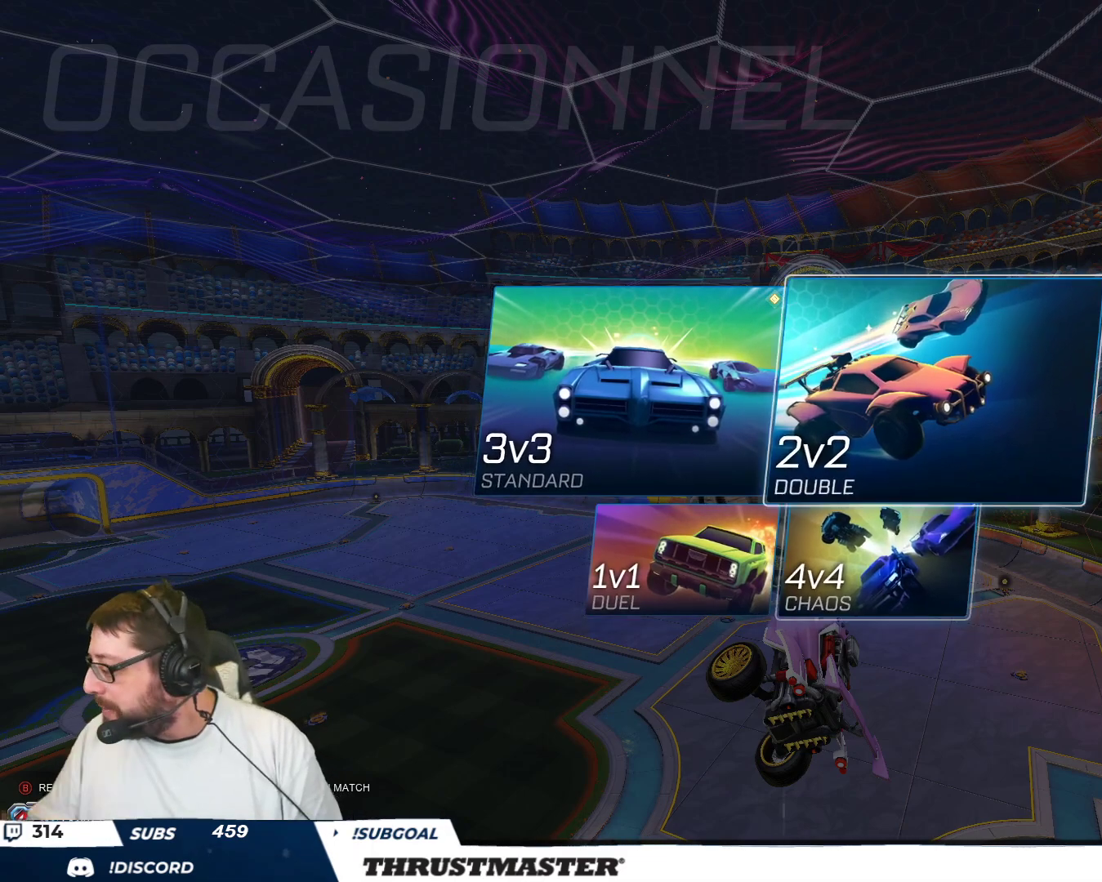
{"buttons": [], "left_stick": "down", "events": [[33, "left_stick", "right"], [83, "left_stick", "down"], [200, "left_stick", "left"], [300, "left_stick", "up"], [400, "left_stick", "right"], [467, "left_stick", "down"]]}
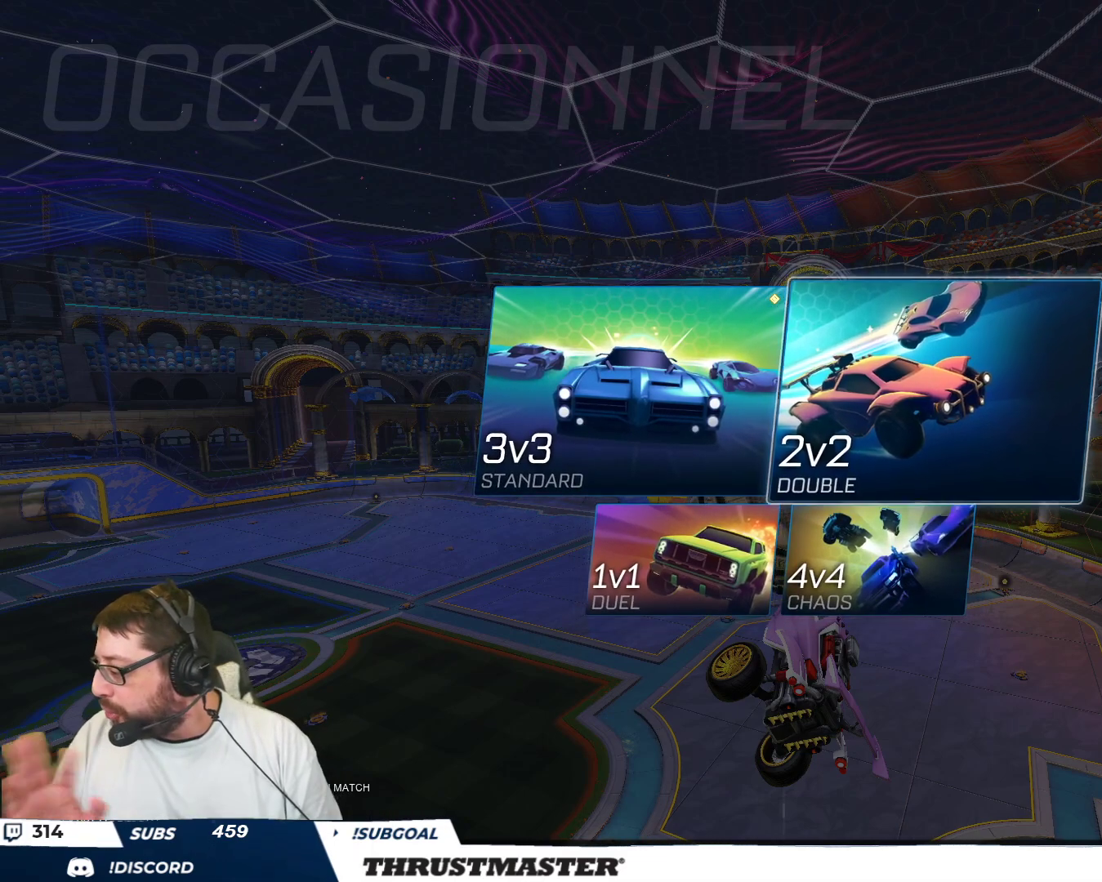
{"buttons": [], "left_stick": "center", "events": [[100, "left_stick", "up-left"], [217, "left_stick", "center"]]}
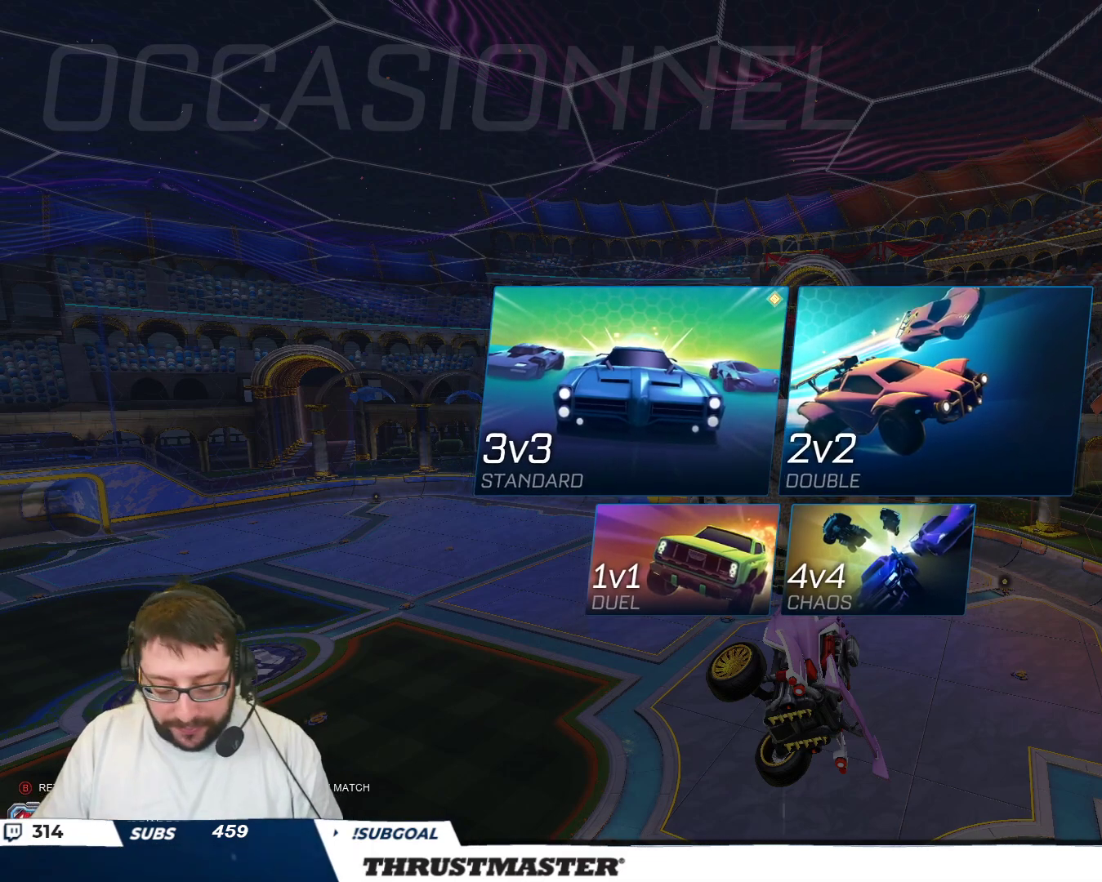
{"buttons": [], "left_stick": "down-right", "events": [[483, "left_stick", "down-right"]]}
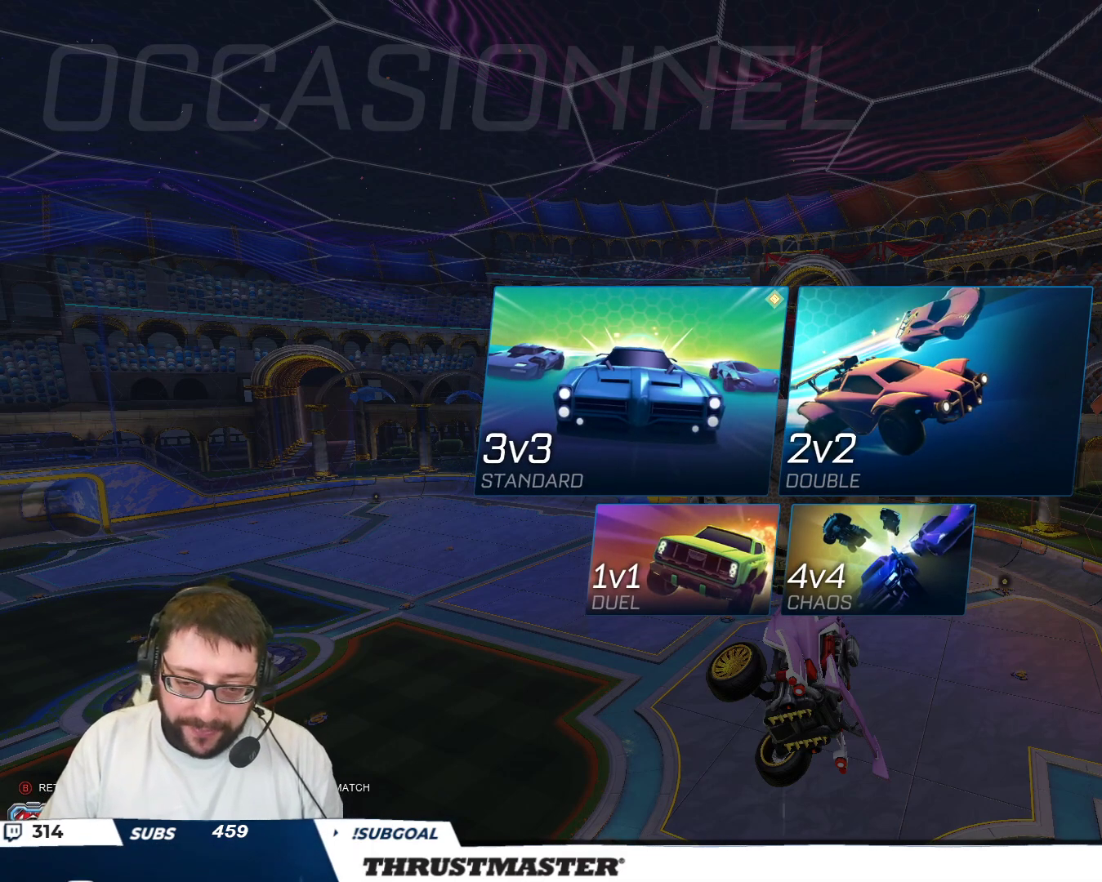
{"buttons": [], "left_stick": "center", "events": [[83, "left_stick", "center"], [350, "left_stick", "left"], [483, "left_stick", "center"]]}
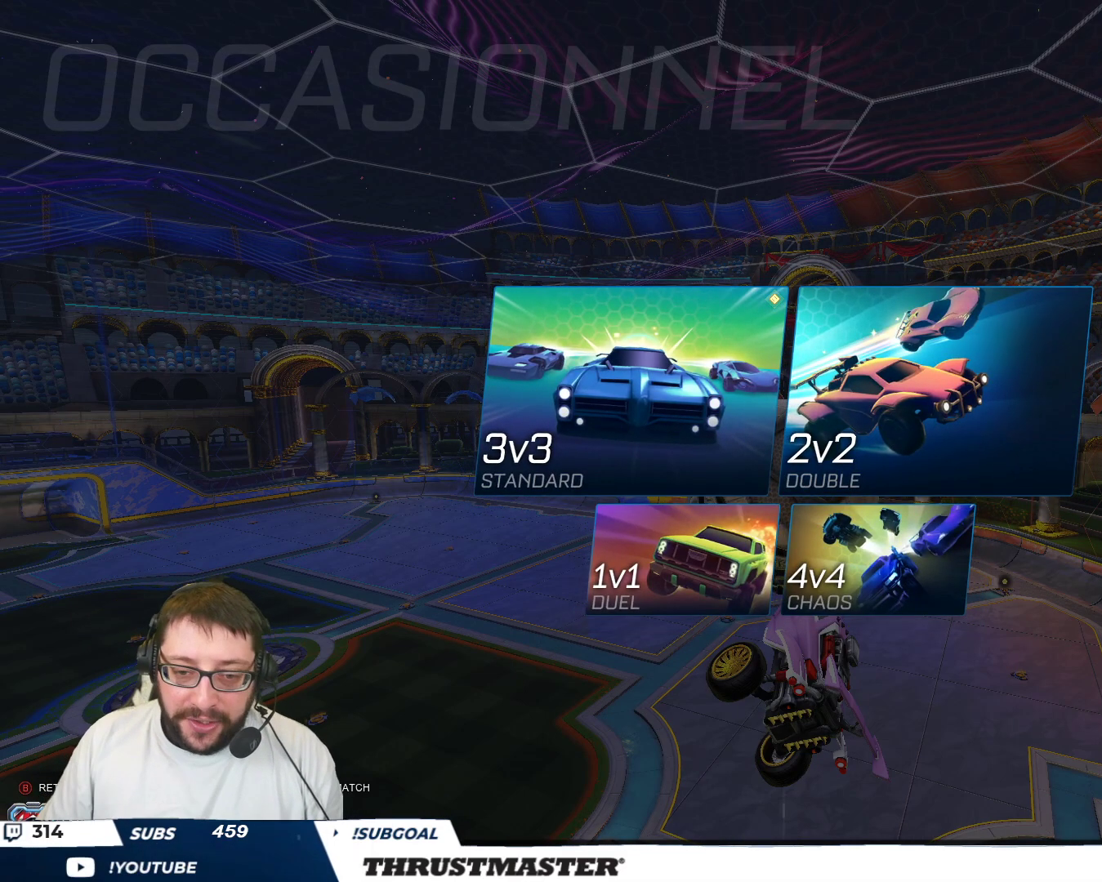
{"buttons": [], "left_stick": "center", "events": [[317, "left_stick", "up"], [467, "left_stick", "center"]]}